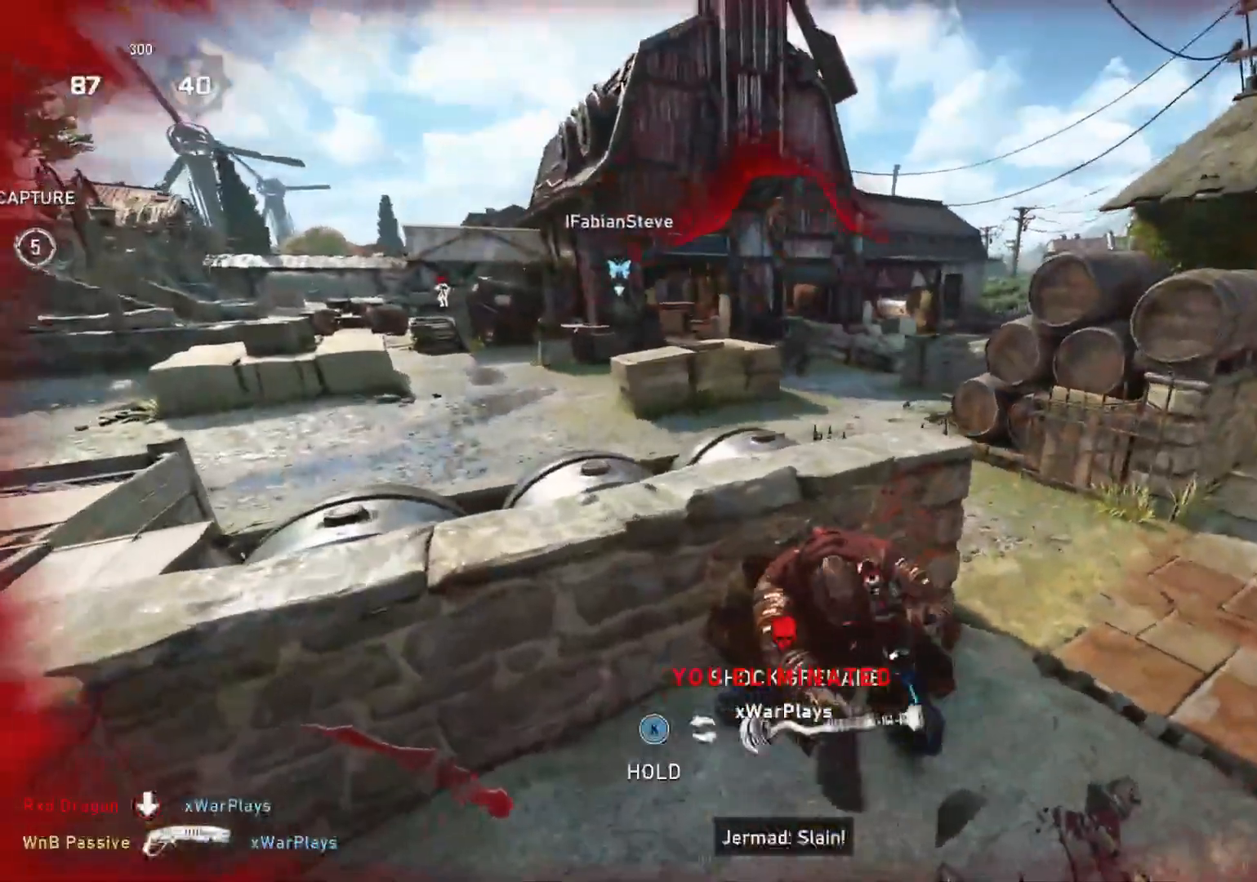
Gameplay with a controller (Xbox layout); each line is a JSON object with the inputs held at the frame after it. "events" lists button and stick changes between this image and that frame as [ms after this image, input, new state], when the widget could be followed in between.
{"buttons": ["L2"], "left_stick": "center", "right_stick": "center", "events": [[317, "L2", "down"], [400, "L3", "down"], [450, "L3", "up"]]}
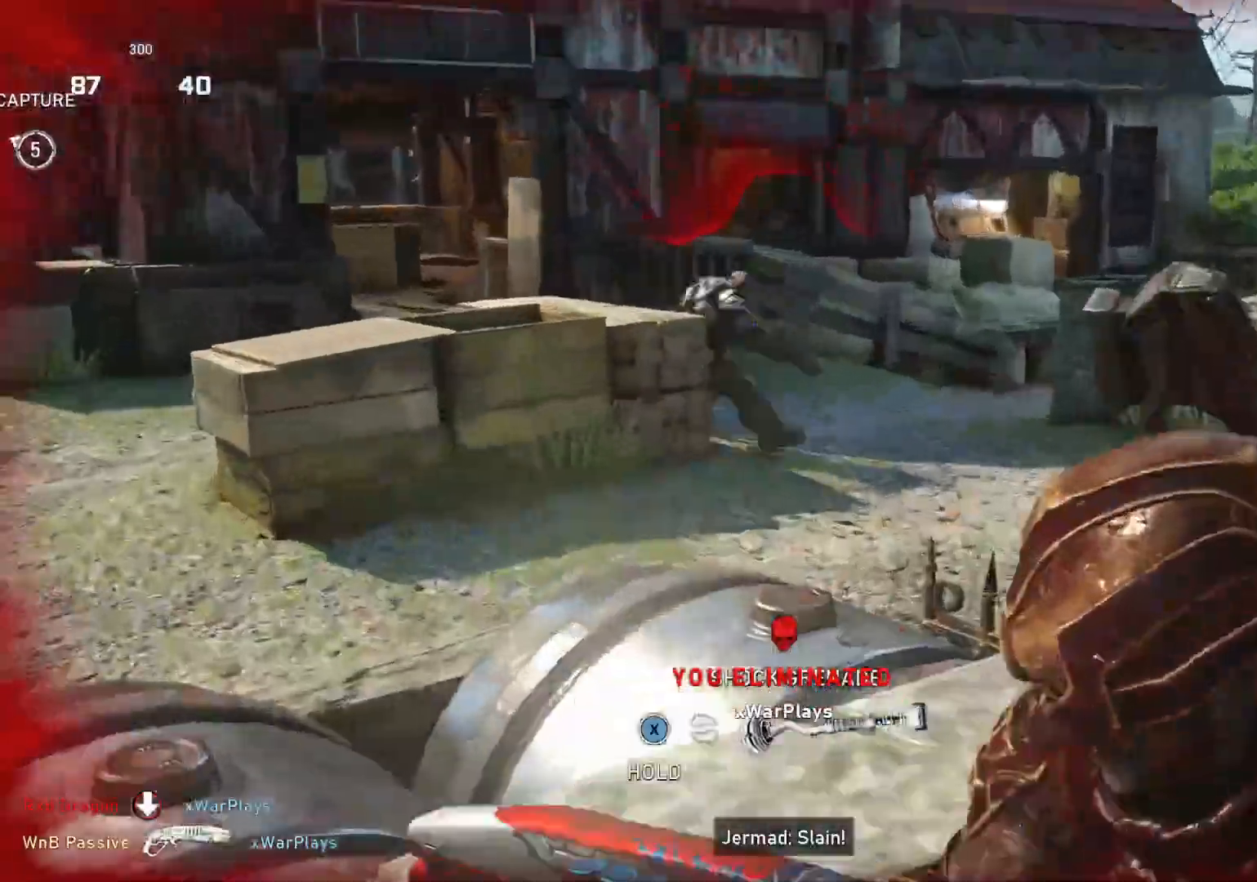
{"buttons": [], "left_stick": "center", "right_stick": "right", "events": [[33, "L3", "down"], [33, "right_stick", "up"], [83, "L3", "up"], [83, "left_stick", "up"], [117, "R2", "down"], [167, "right_stick", "center"], [183, "L2", "up"], [217, "R2", "up"], [300, "right_stick", "down-right"], [383, "right_stick", "center"], [400, "left_stick", "center"], [483, "right_stick", "right"]]}
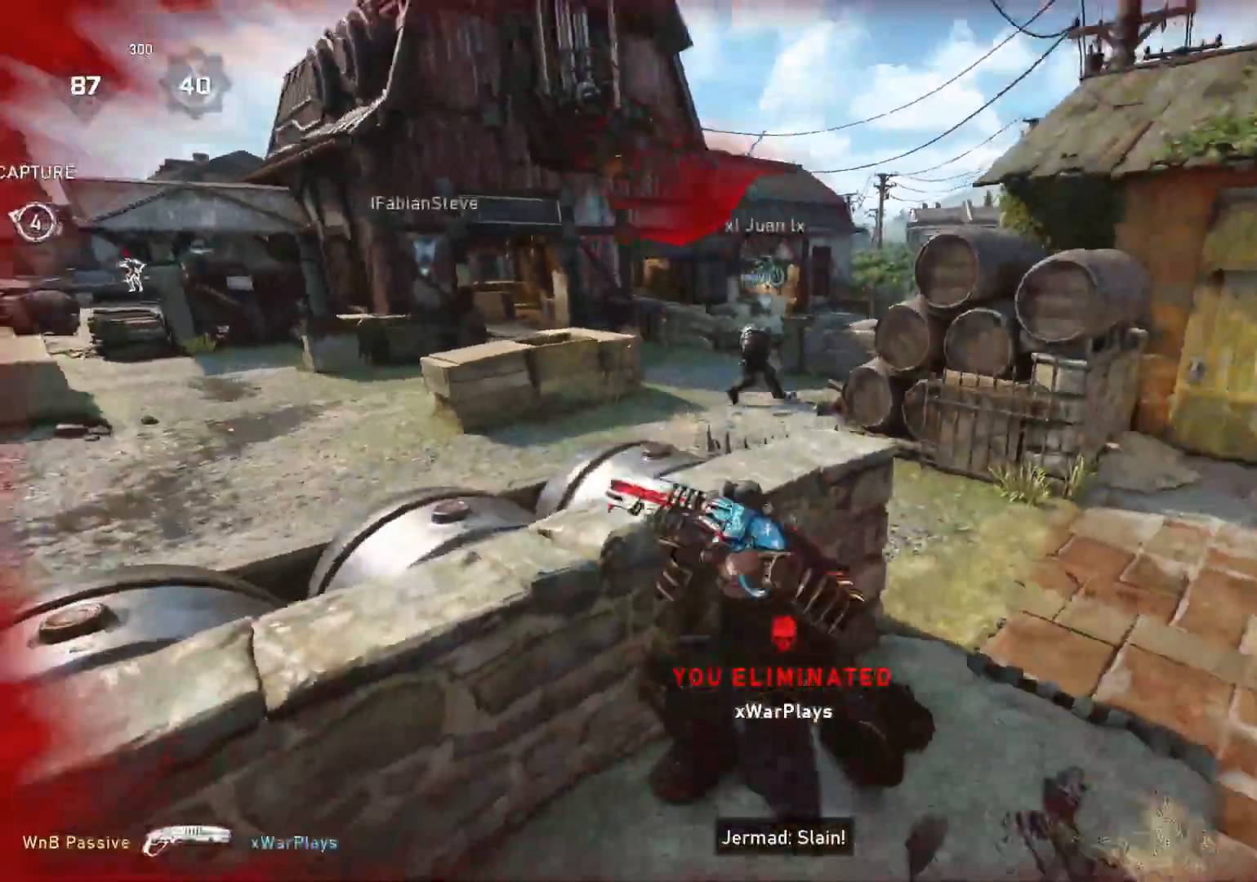
{"buttons": ["L2"], "left_stick": "left", "right_stick": "center", "events": [[83, "right_stick", "center"], [250, "right_stick", "up"], [300, "right_stick", "center"], [350, "L2", "down"], [483, "left_stick", "left"]]}
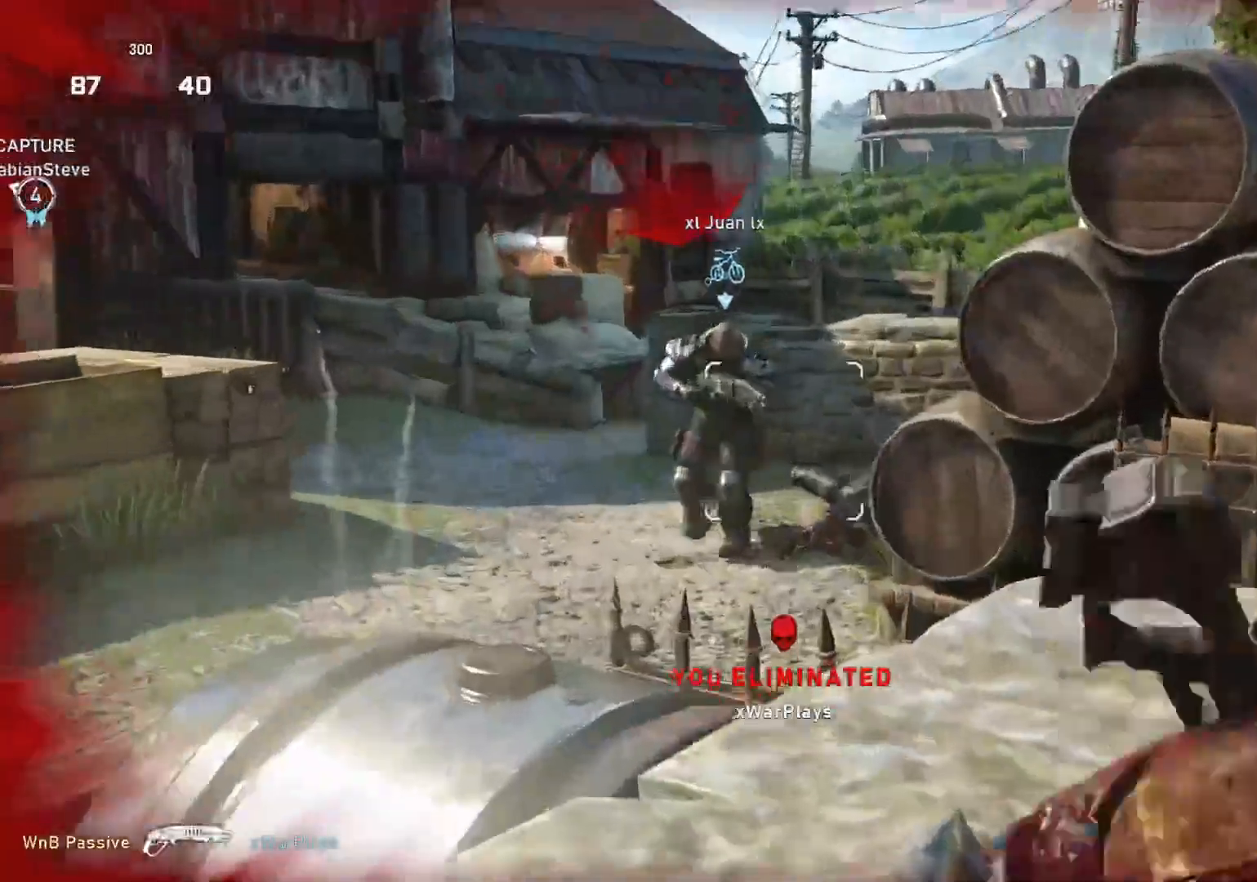
{"buttons": [], "left_stick": "center", "right_stick": "center", "events": [[17, "right_stick", "up"], [83, "R2", "down"], [83, "right_stick", "center"], [150, "left_stick", "center"], [167, "right_stick", "down"], [233, "L2", "up"], [267, "R2", "up"], [267, "right_stick", "center"], [300, "left_stick", "down-left"], [467, "left_stick", "center"]]}
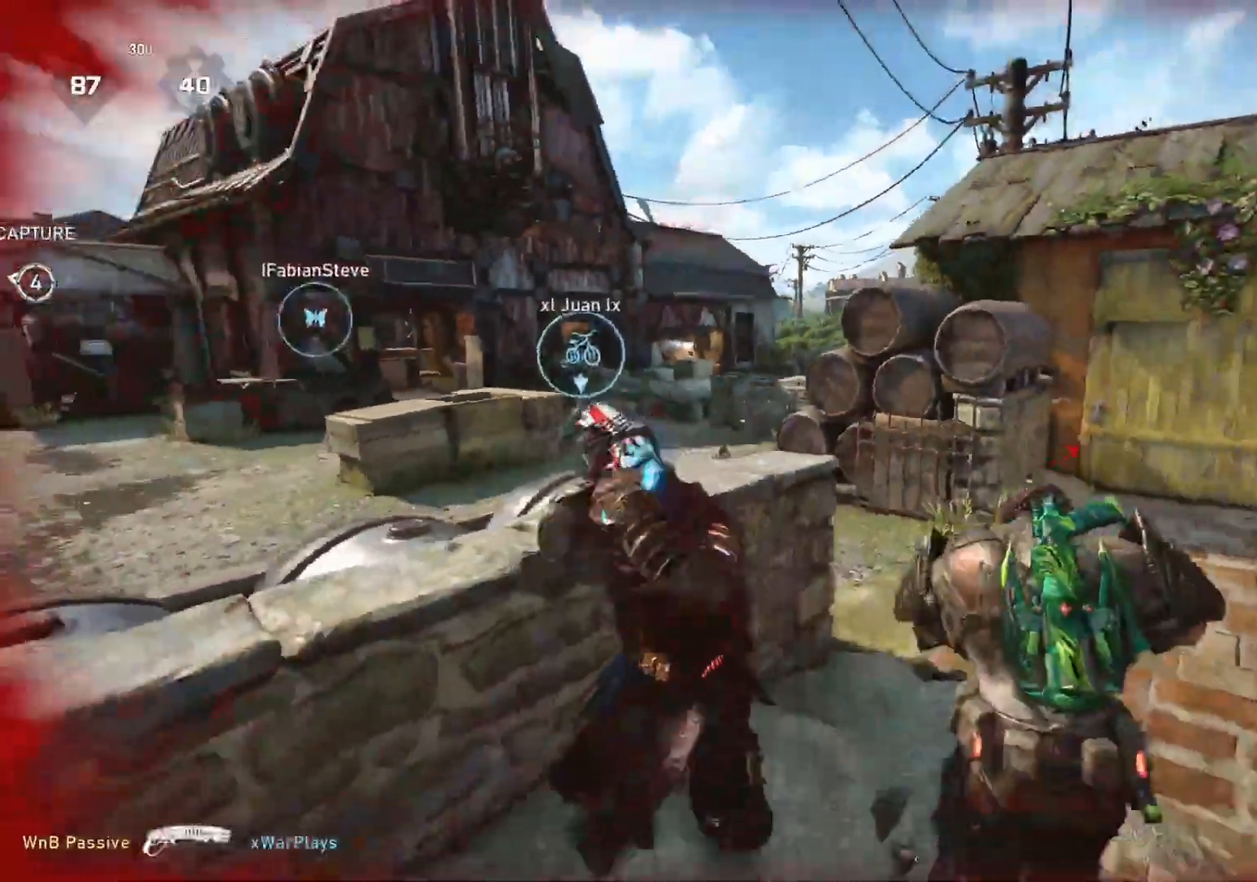
{"buttons": ["L2"], "left_stick": "center", "right_stick": "center", "events": [[500, "L2", "down"]]}
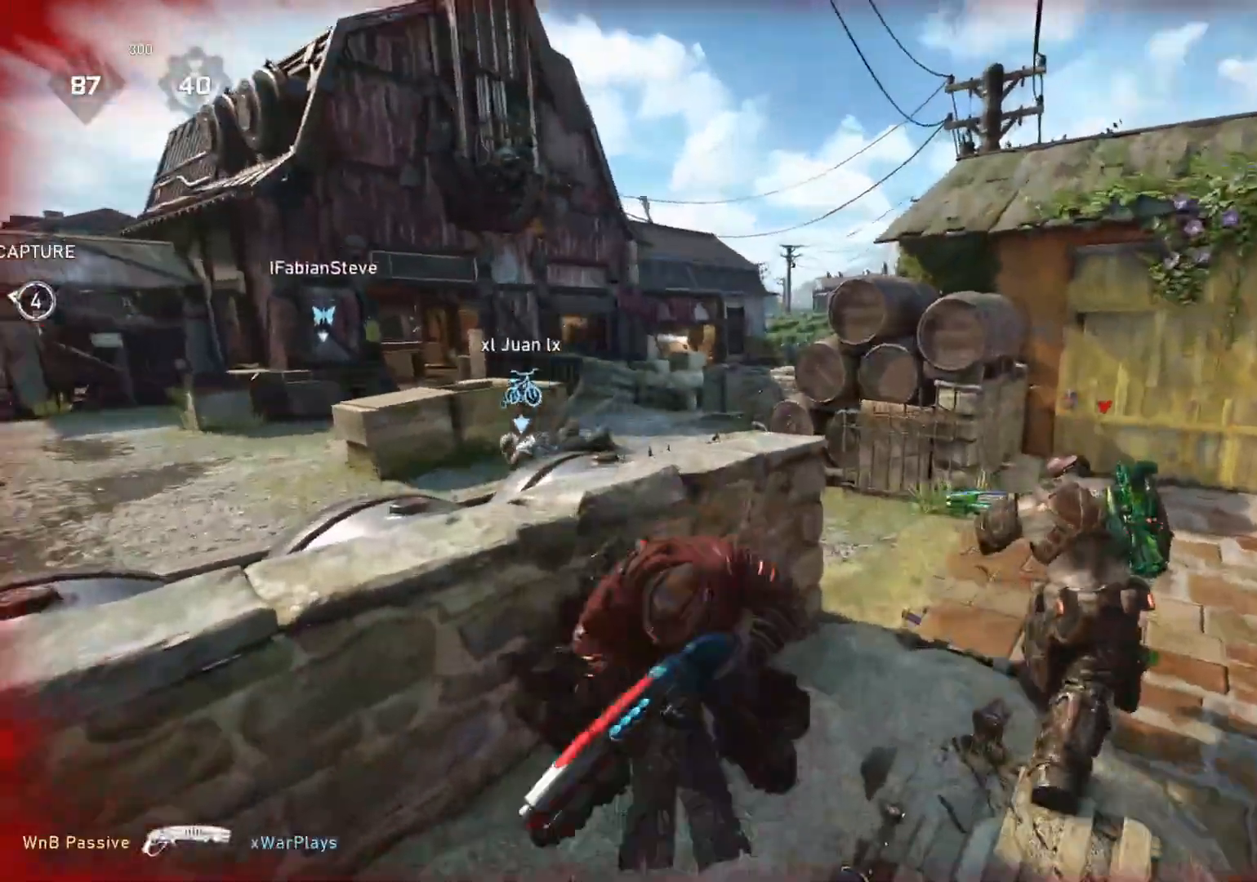
{"buttons": ["L2"], "left_stick": "left", "right_stick": "left", "events": [[33, "left_stick", "left"], [33, "right_stick", "down-left"], [250, "right_stick", "left"]]}
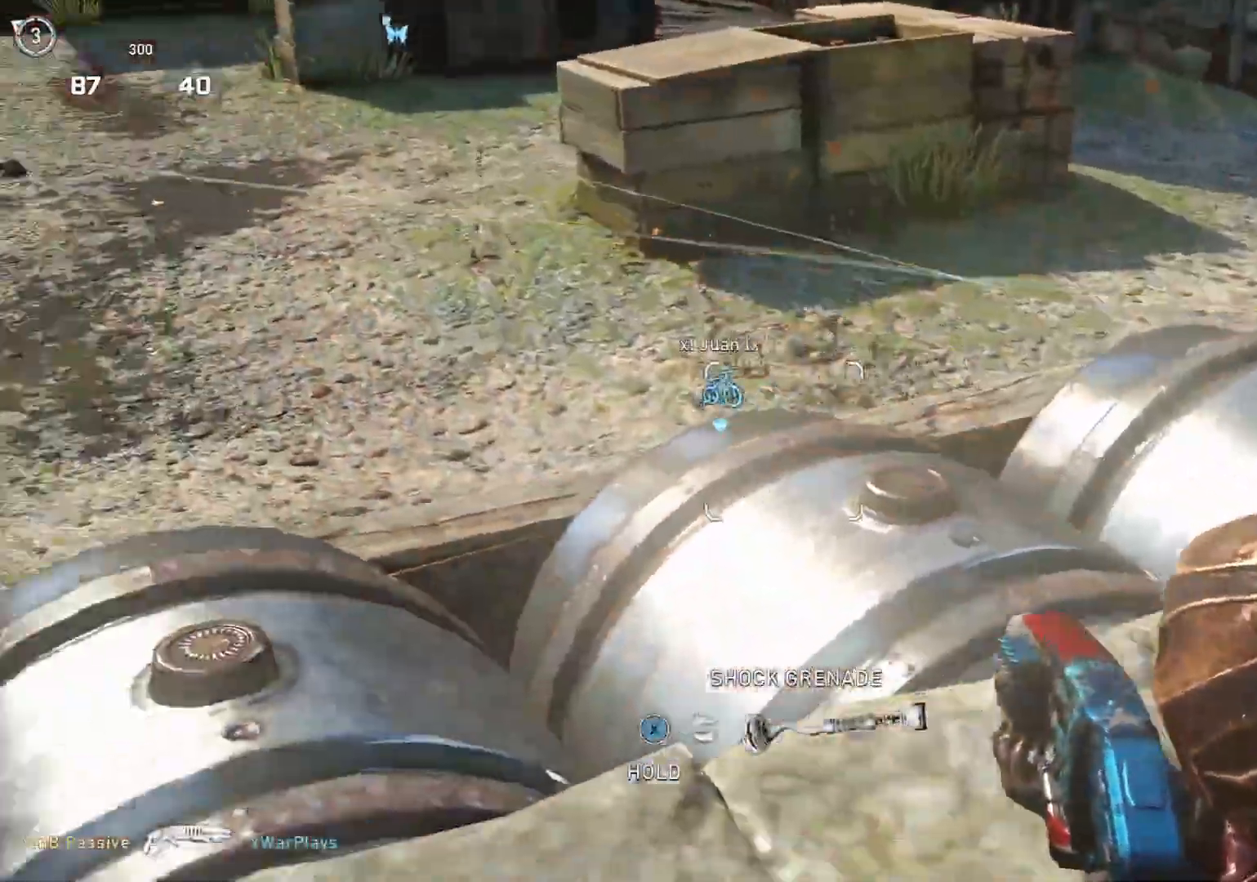
{"buttons": ["L2"], "left_stick": "center", "right_stick": "left", "events": [[50, "left_stick", "up"], [50, "right_stick", "center"], [100, "left_stick", "center"], [183, "right_stick", "up-left"], [383, "R2", "down"], [417, "R2", "up"], [417, "right_stick", "left"]]}
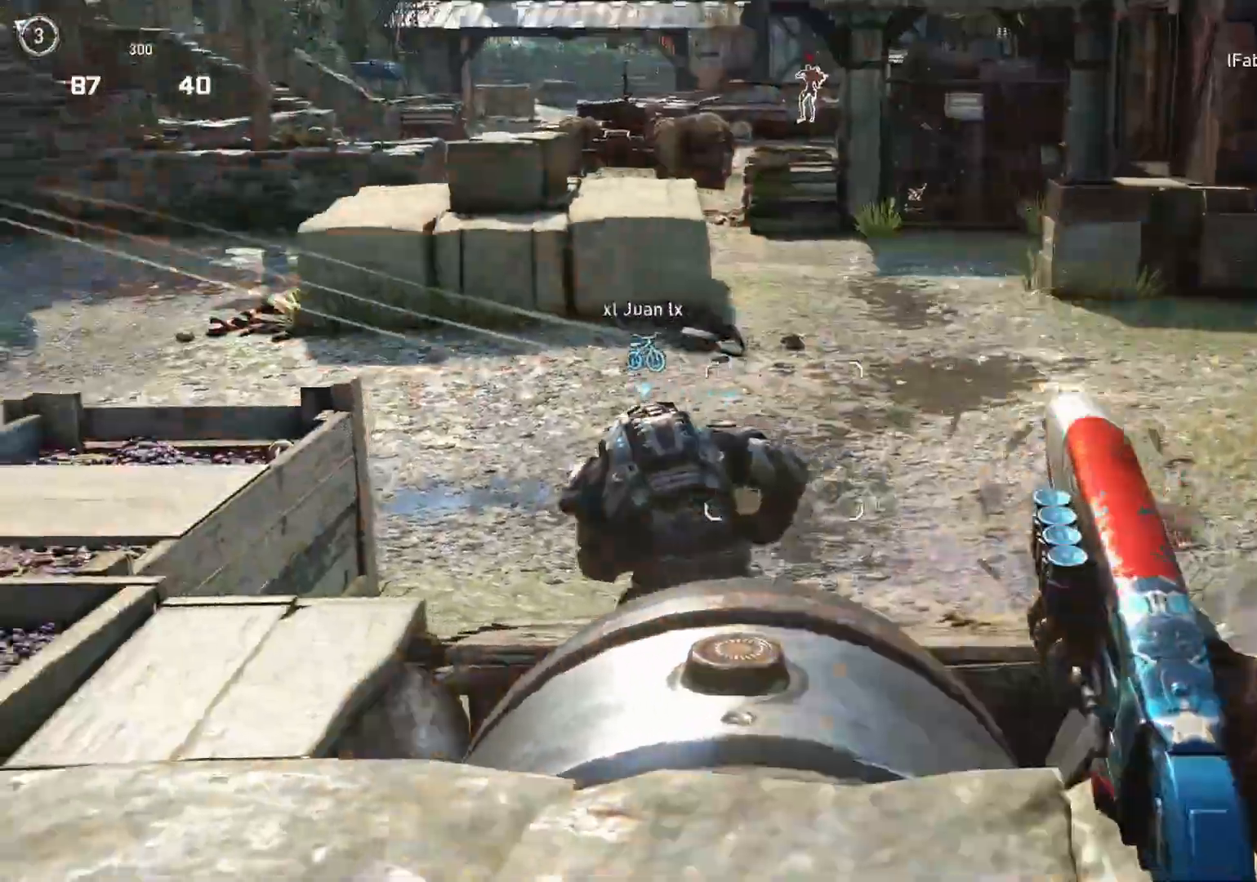
{"buttons": ["L2"], "left_stick": "right", "right_stick": "left", "events": [[17, "L2", "up"], [17, "right_stick", "center"], [317, "left_stick", "right"], [433, "L2", "down"], [467, "right_stick", "left"]]}
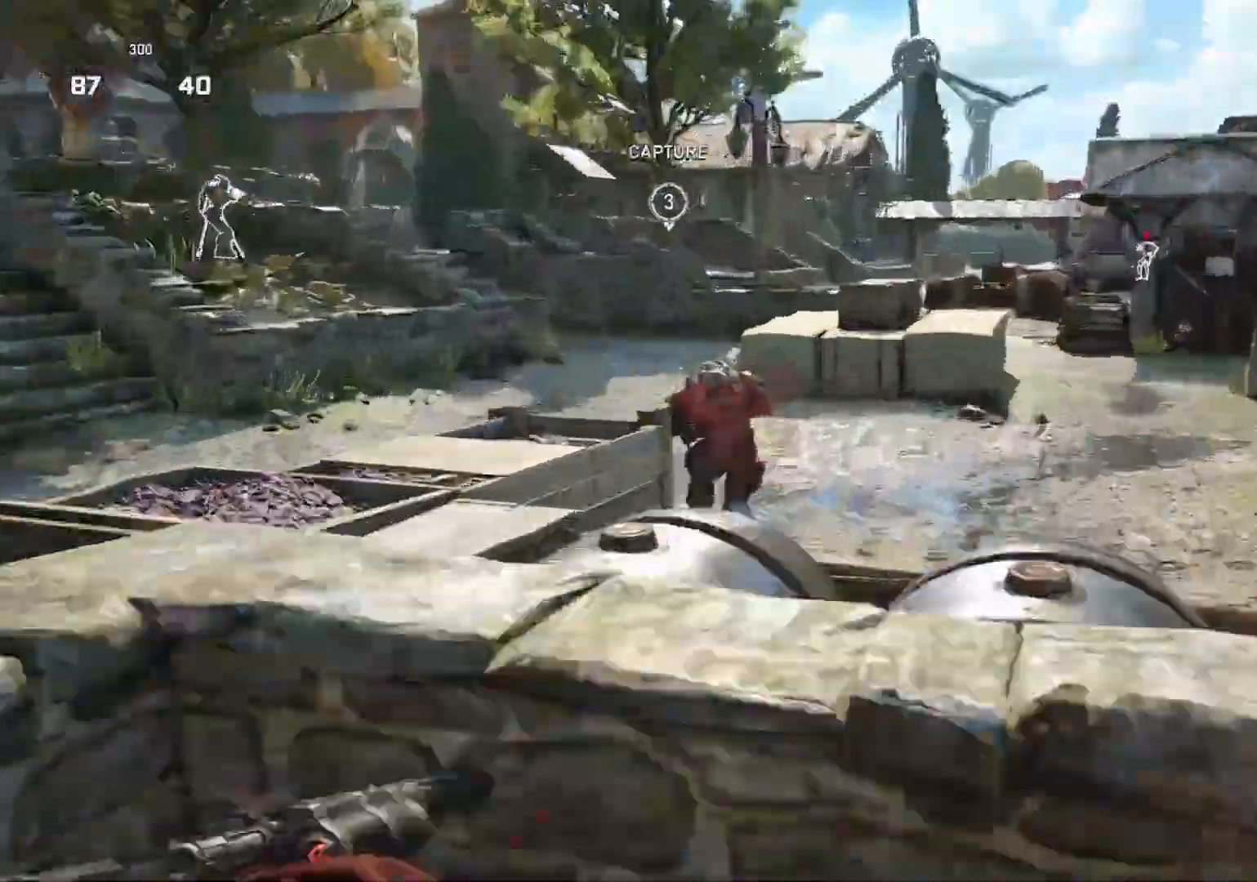
{"buttons": ["R2"], "left_stick": "center", "right_stick": "left", "events": [[50, "L3", "down"], [50, "left_stick", "center"], [150, "L3", "up"], [217, "L3", "down"], [267, "L3", "up"], [367, "left_stick", "left"], [417, "left_stick", "center"], [450, "R2", "down"], [500, "L2", "up"]]}
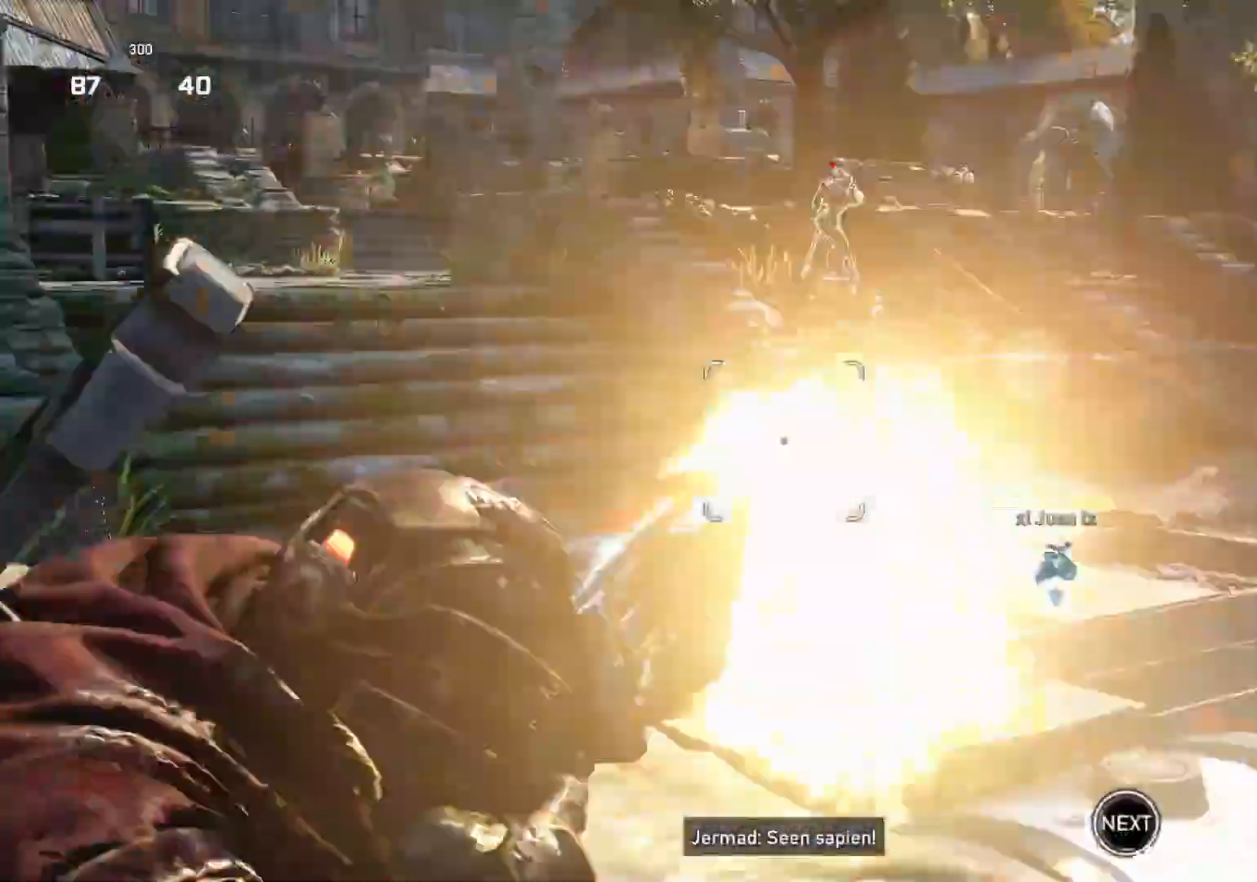
{"buttons": ["L2"], "left_stick": "center", "right_stick": "left", "events": [[50, "R2", "up"], [483, "L2", "down"]]}
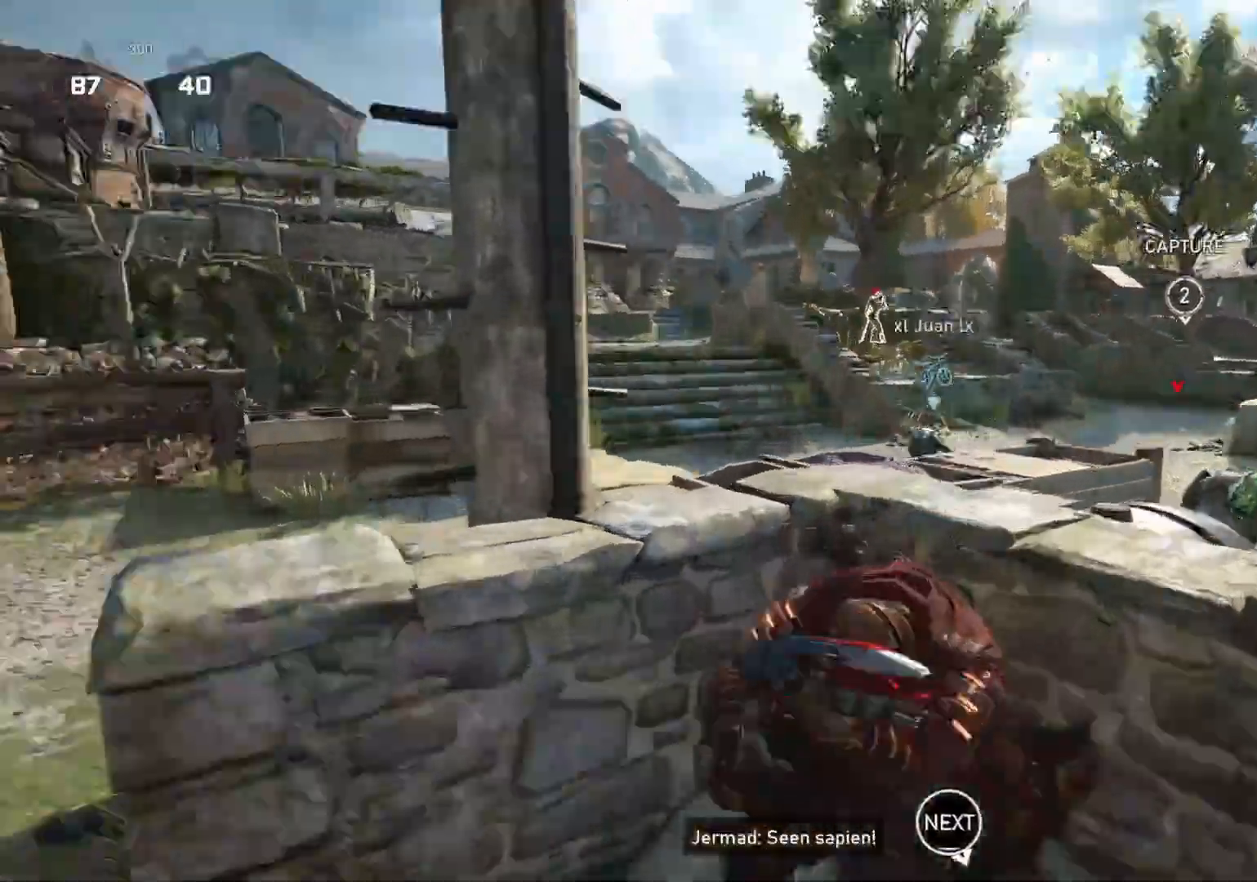
{"buttons": [], "left_stick": "right", "right_stick": "right", "events": [[50, "L3", "down"], [133, "L3", "up"], [267, "right_stick", "center"], [333, "right_stick", "right"], [417, "L2", "up"], [500, "left_stick", "right"]]}
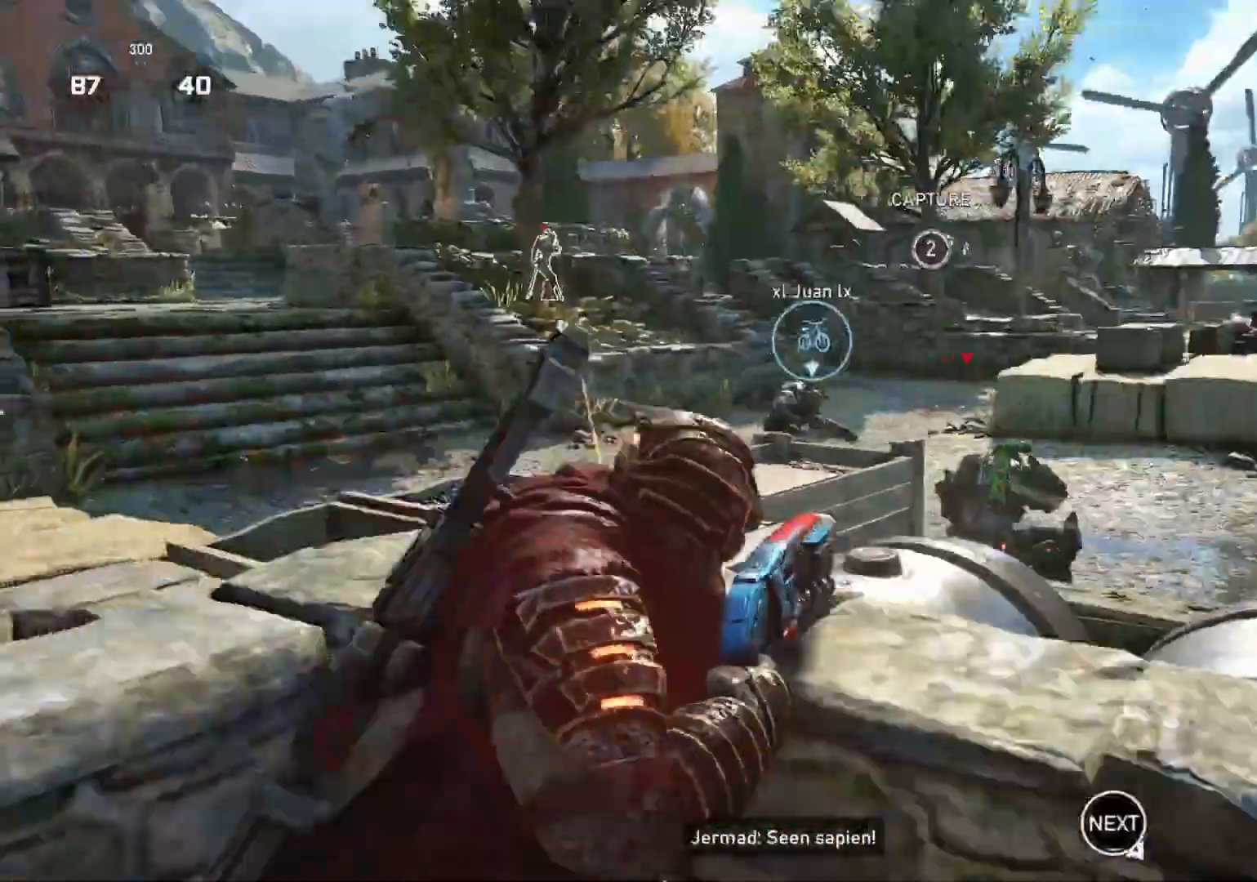
{"buttons": [], "left_stick": "center", "right_stick": "center", "events": [[17, "right_stick", "center"], [200, "left_stick", "center"]]}
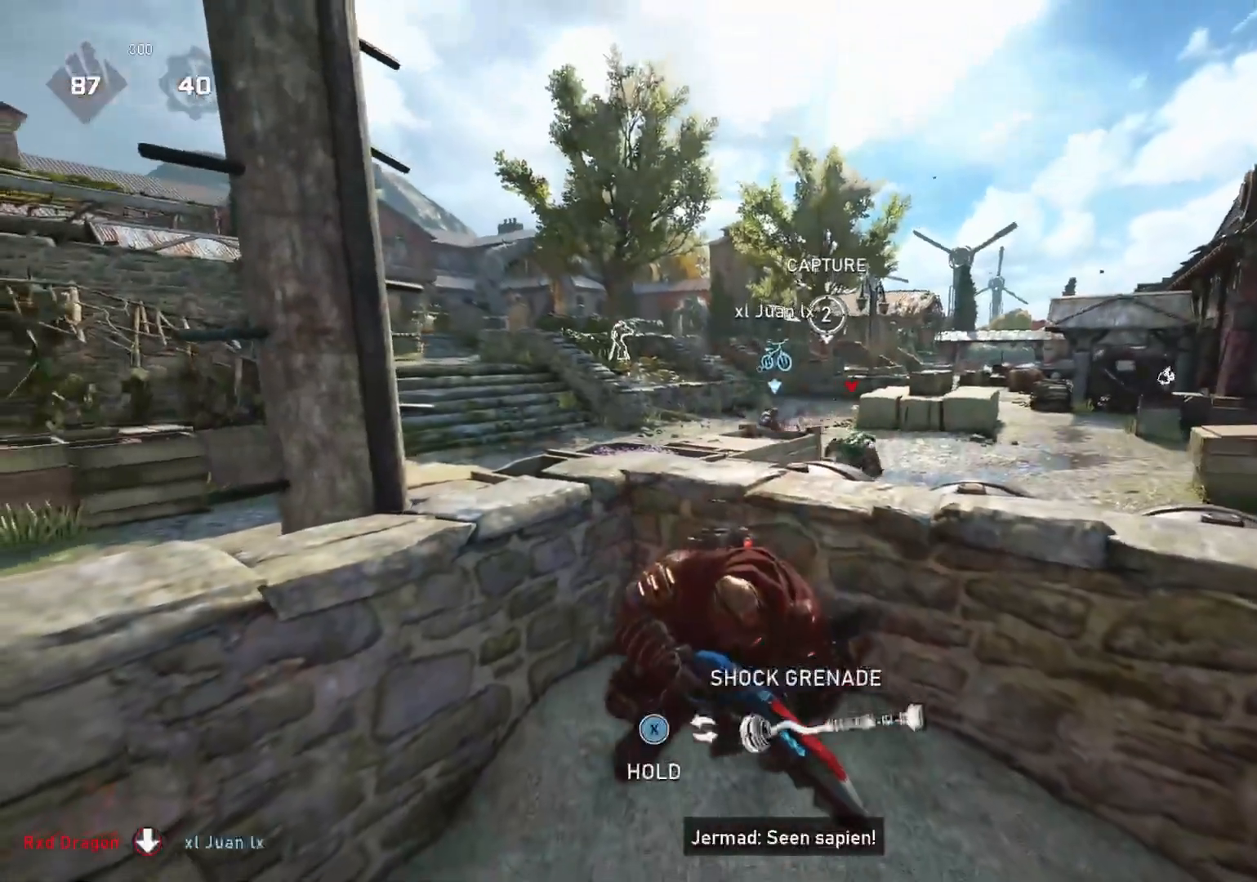
{"buttons": [], "left_stick": "right", "right_stick": "right", "events": [[217, "DPAD_DOWN", "down"], [300, "DPAD_DOWN", "up"], [383, "left_stick", "right"], [433, "right_stick", "right"]]}
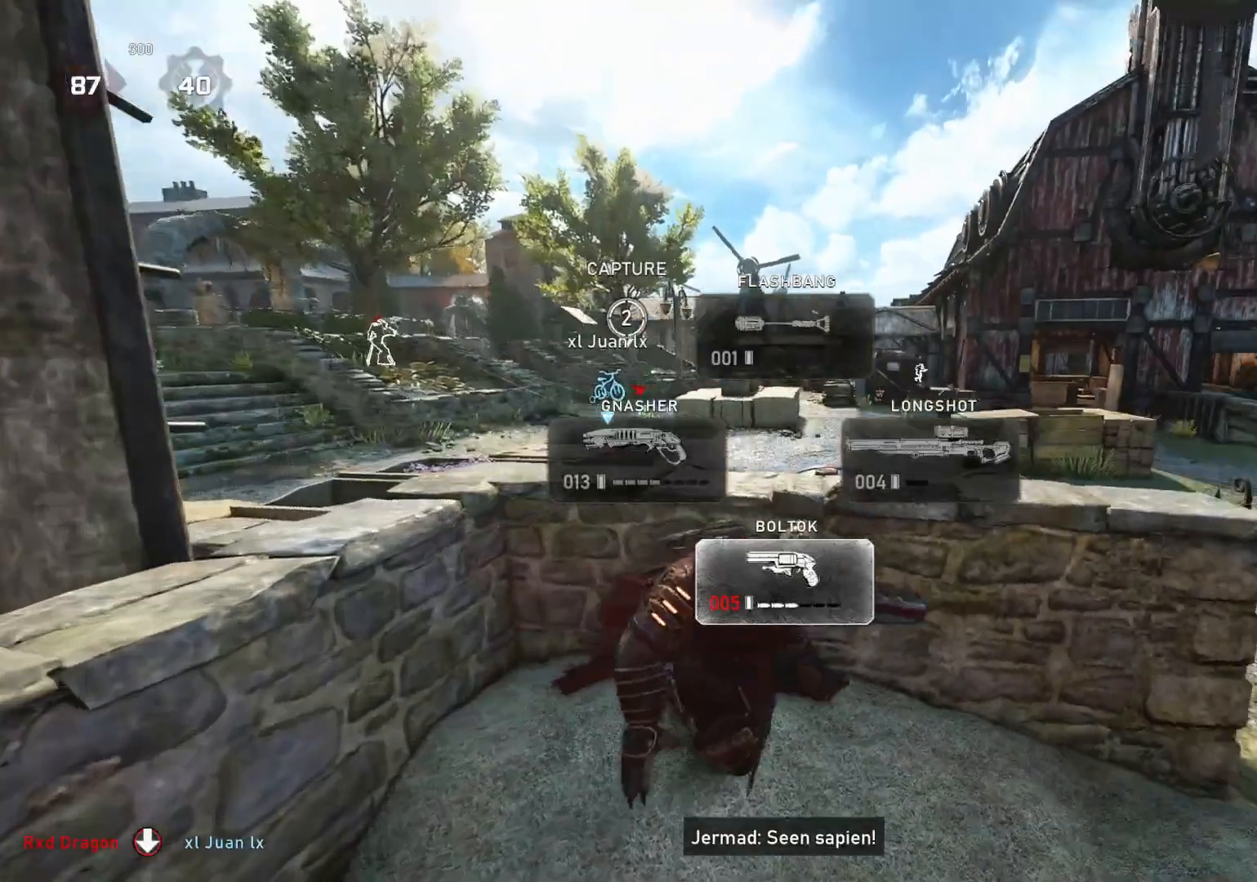
{"buttons": ["A"], "left_stick": "center", "right_stick": "center", "events": [[50, "right_stick", "center"], [117, "left_stick", "center"], [233, "A", "down"]]}
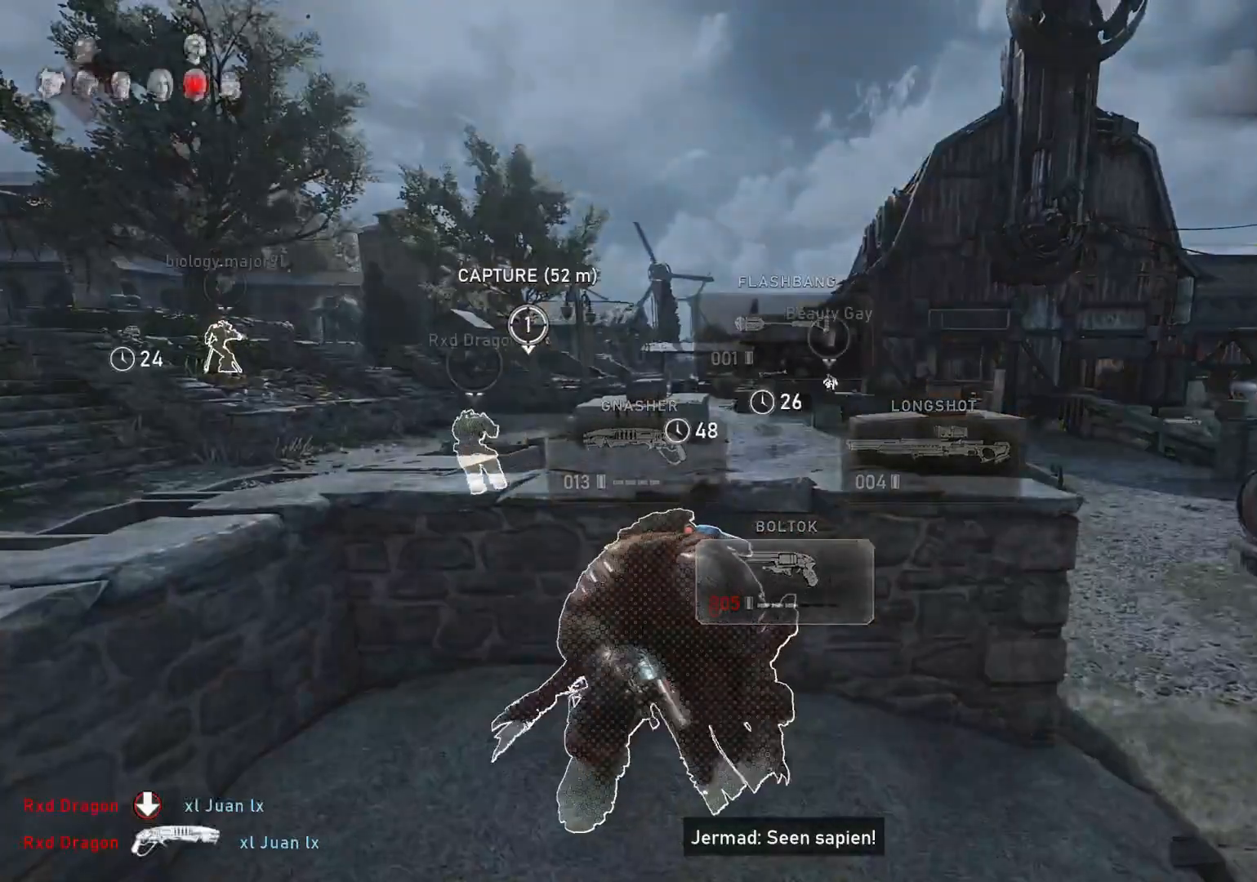
{"buttons": [], "left_stick": "center", "right_stick": "center", "events": [[50, "R1", "down"], [133, "R1", "up"], [317, "A", "up"]]}
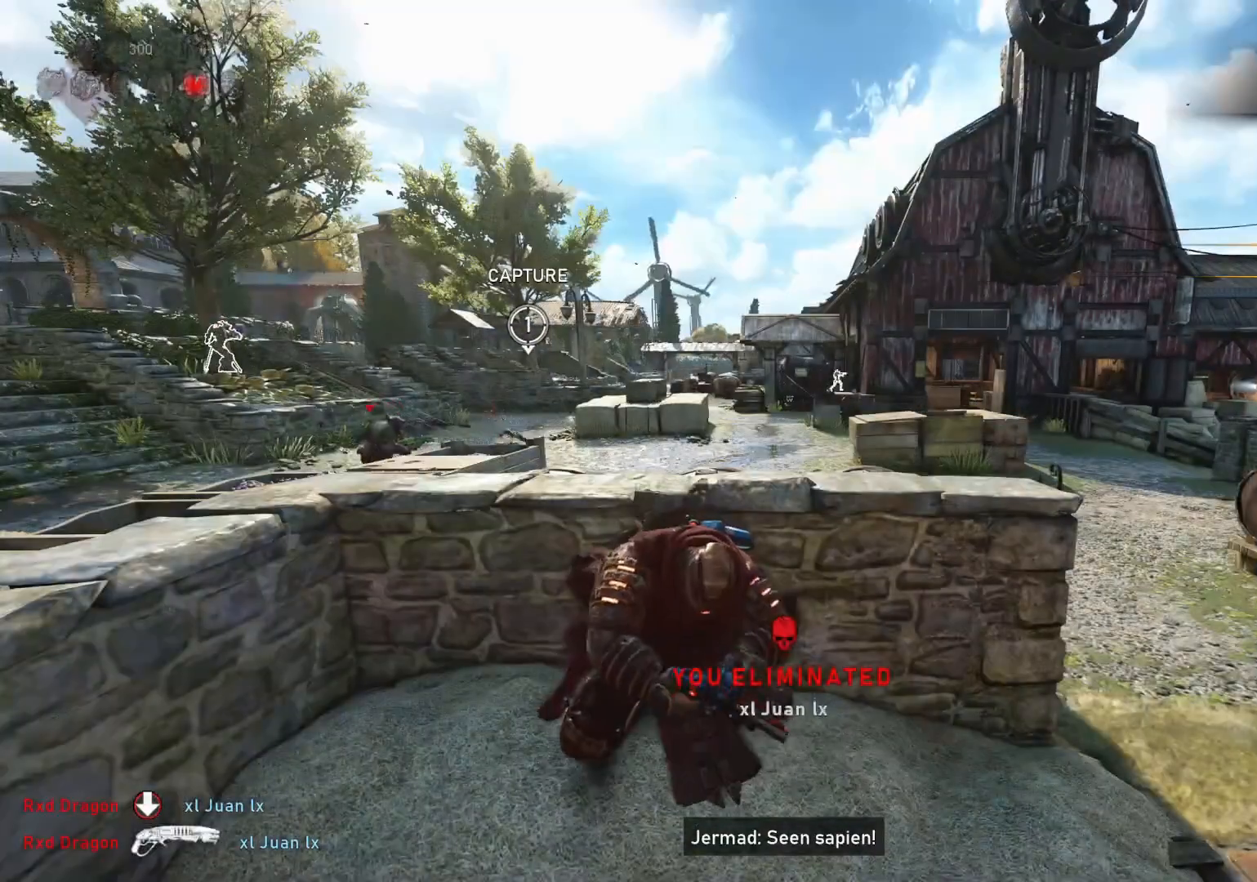
{"buttons": ["R1"], "left_stick": "center", "right_stick": "center", "events": [[483, "R1", "down"]]}
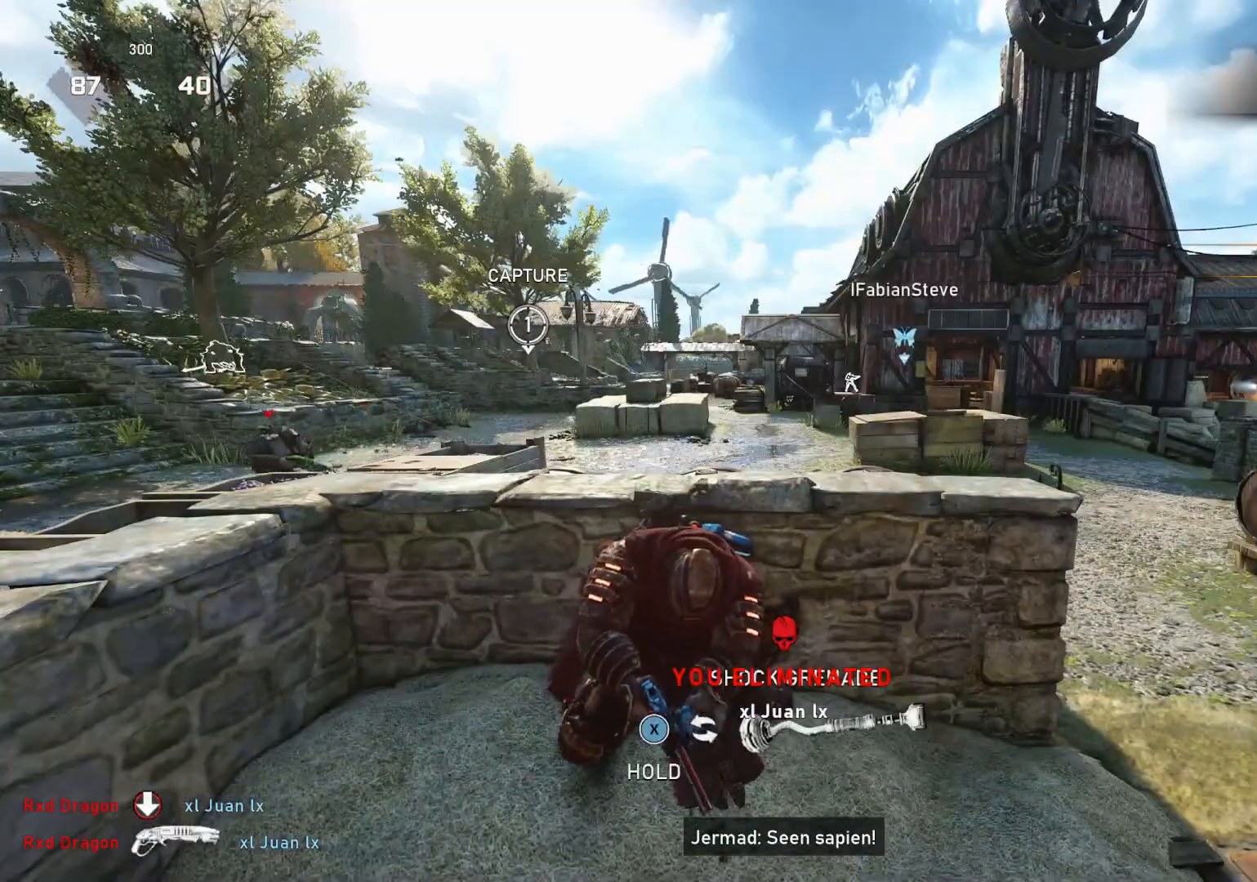
{"buttons": ["A"], "left_stick": "center", "right_stick": "center", "events": [[33, "R1", "up"], [83, "DPAD_RIGHT", "down"], [150, "DPAD_RIGHT", "up"], [267, "A", "down"]]}
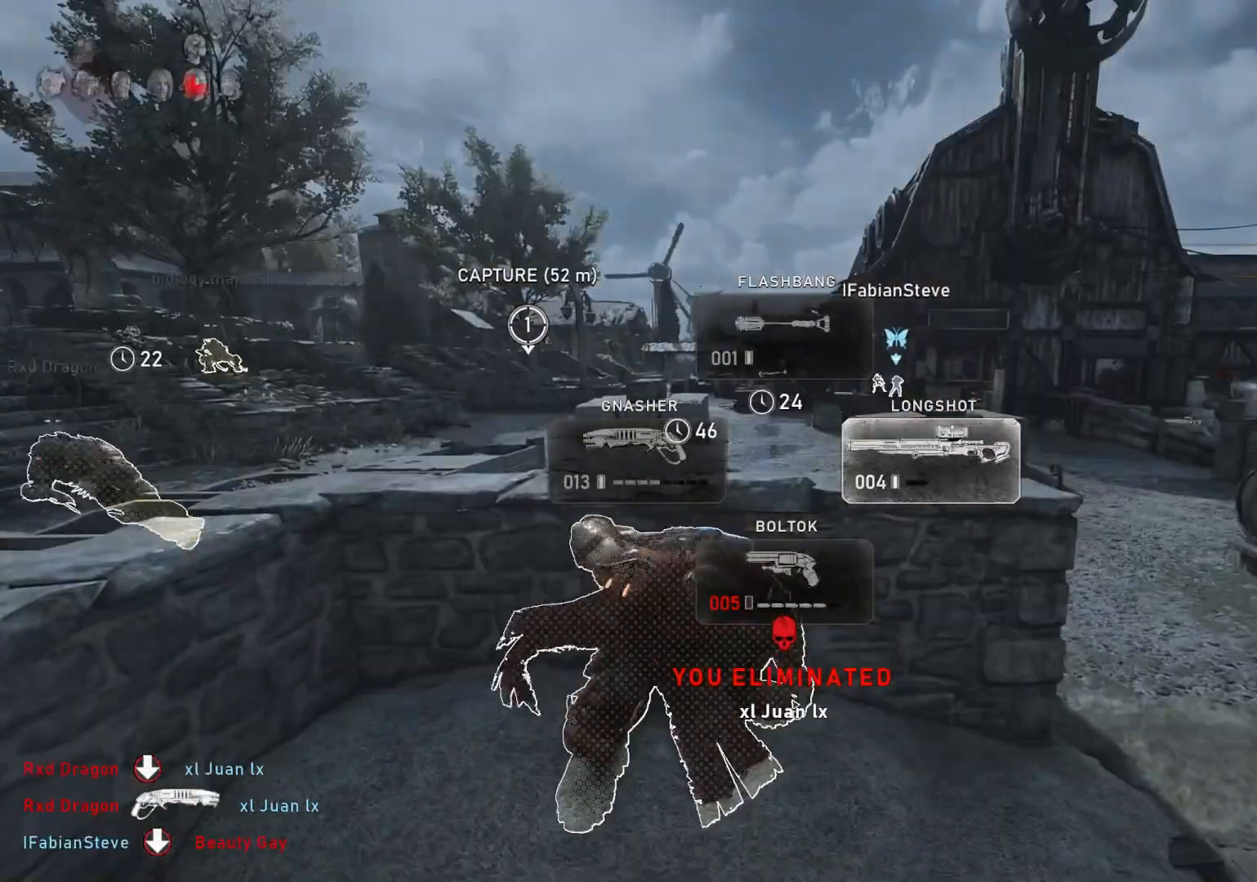
{"buttons": ["A"], "left_stick": "center", "right_stick": "center", "events": []}
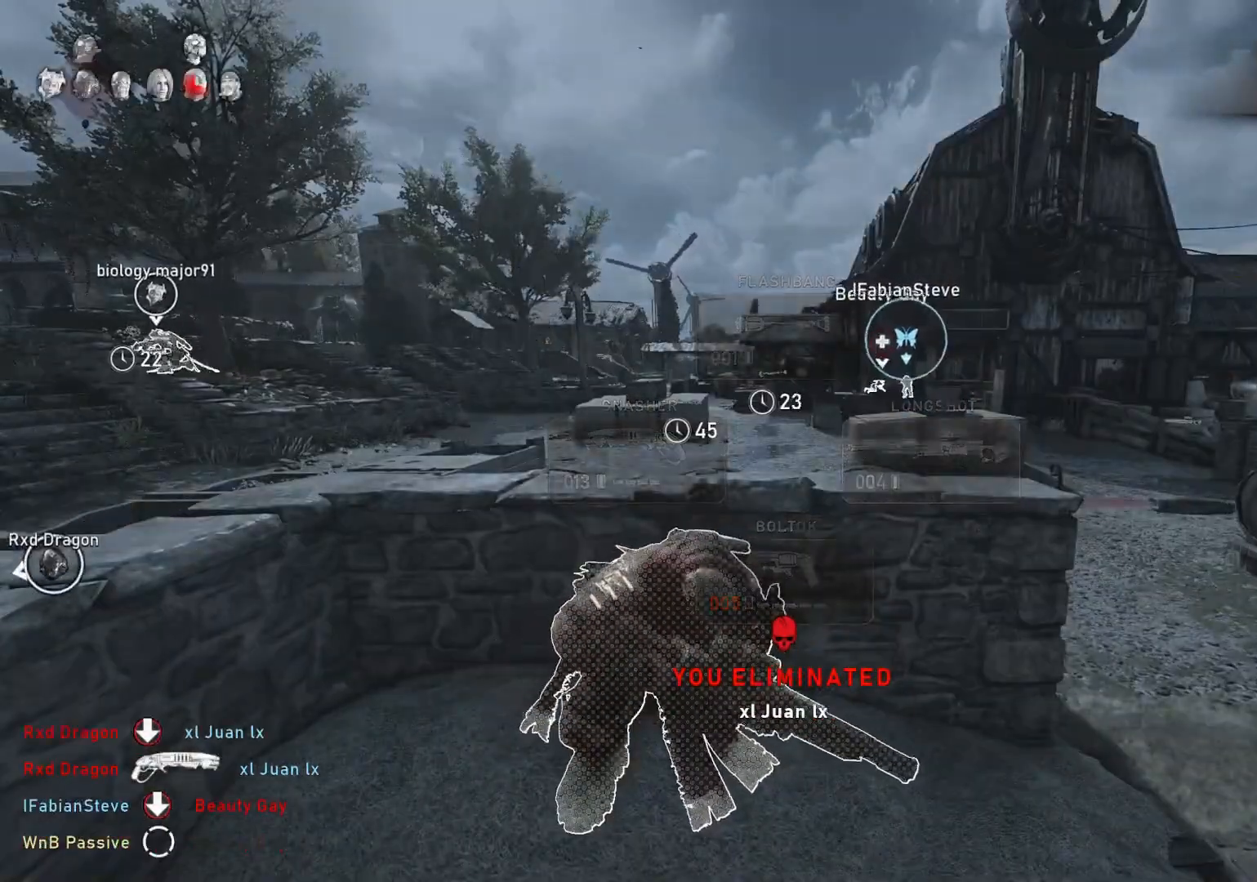
{"buttons": [], "left_stick": "center", "right_stick": "center", "events": [[367, "A", "up"]]}
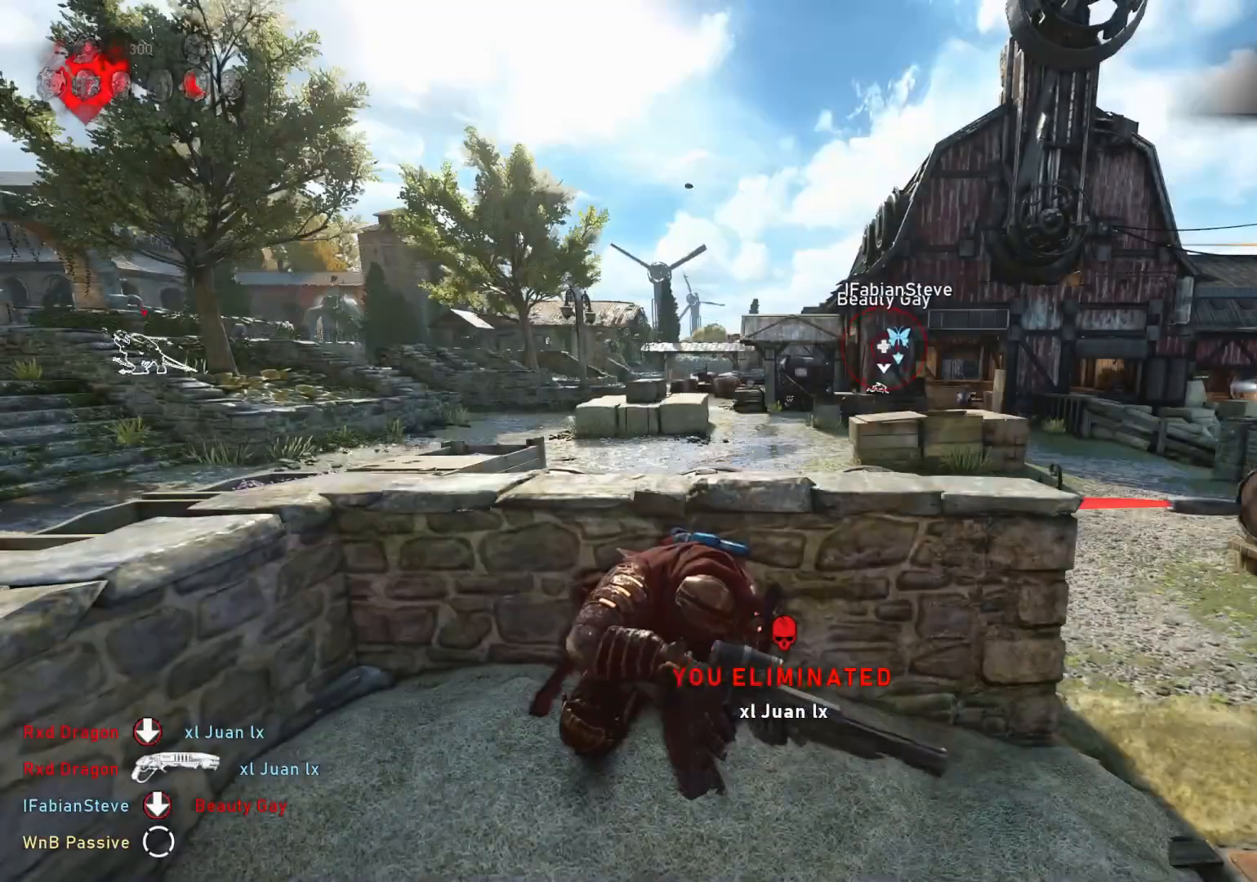
{"buttons": [], "left_stick": "center", "right_stick": "center", "events": []}
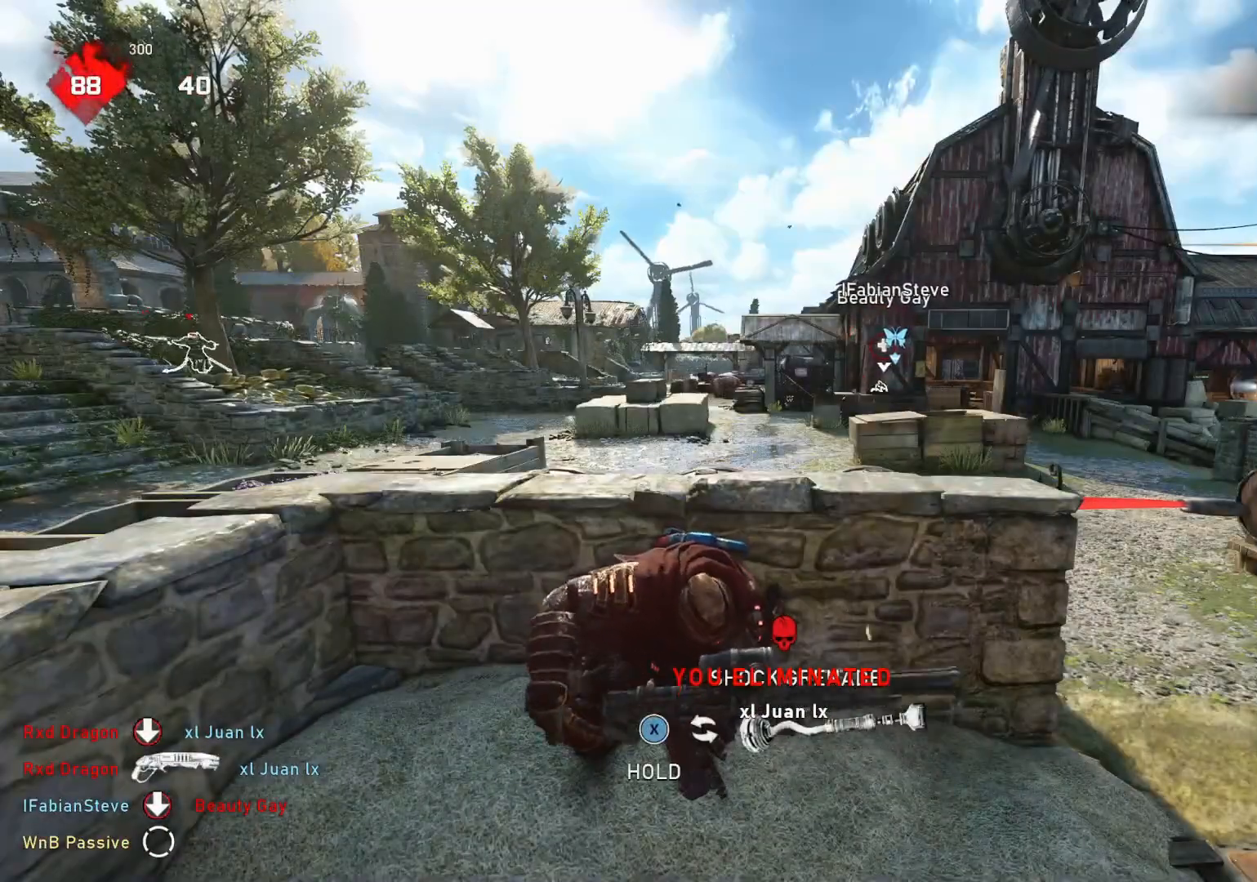
{"buttons": ["A"], "left_stick": "center", "right_stick": "center", "events": [[33, "R1", "down"], [100, "R1", "up"], [133, "left_stick", "right"], [183, "right_stick", "right"], [267, "left_stick", "center"], [267, "right_stick", "center"], [500, "A", "down"]]}
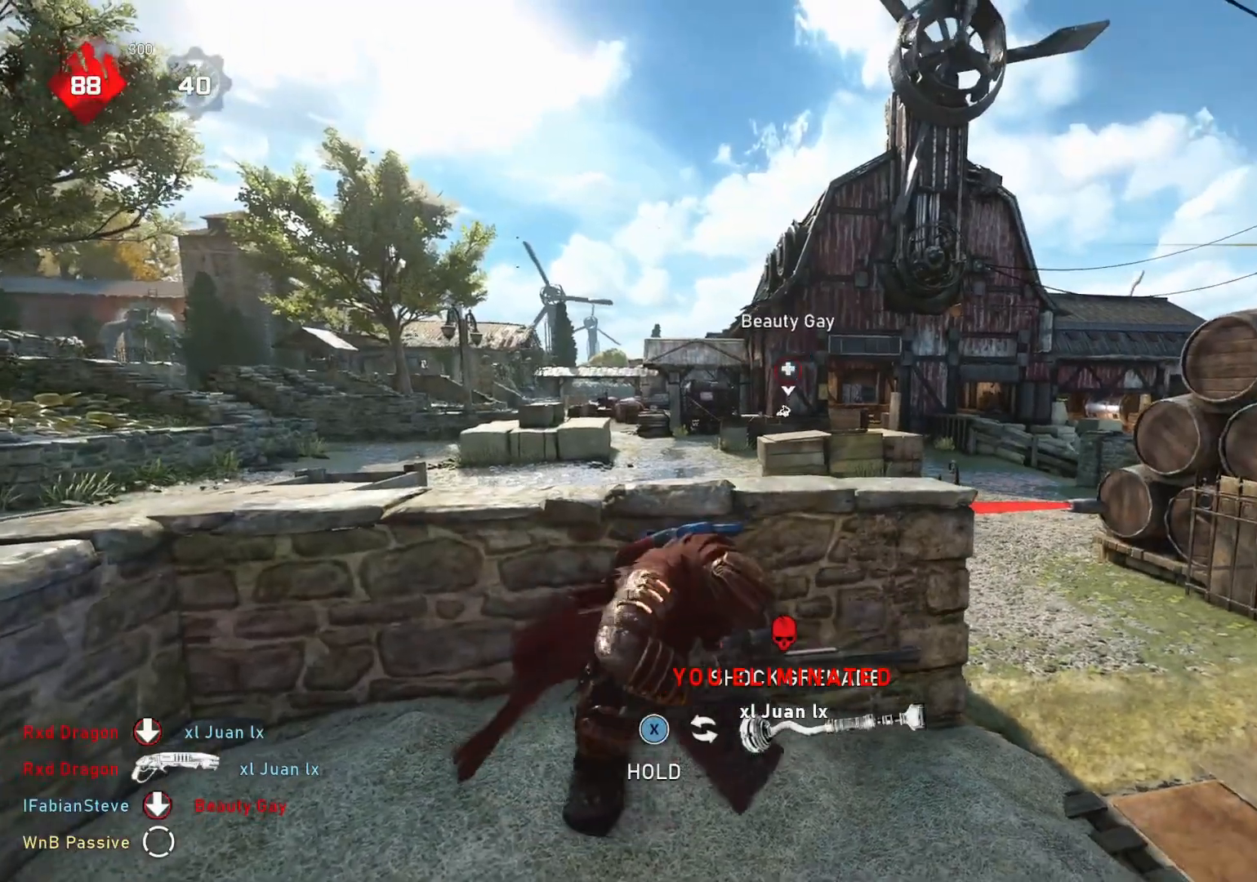
{"buttons": [], "left_stick": "center", "right_stick": "center", "events": [[333, "A", "up"]]}
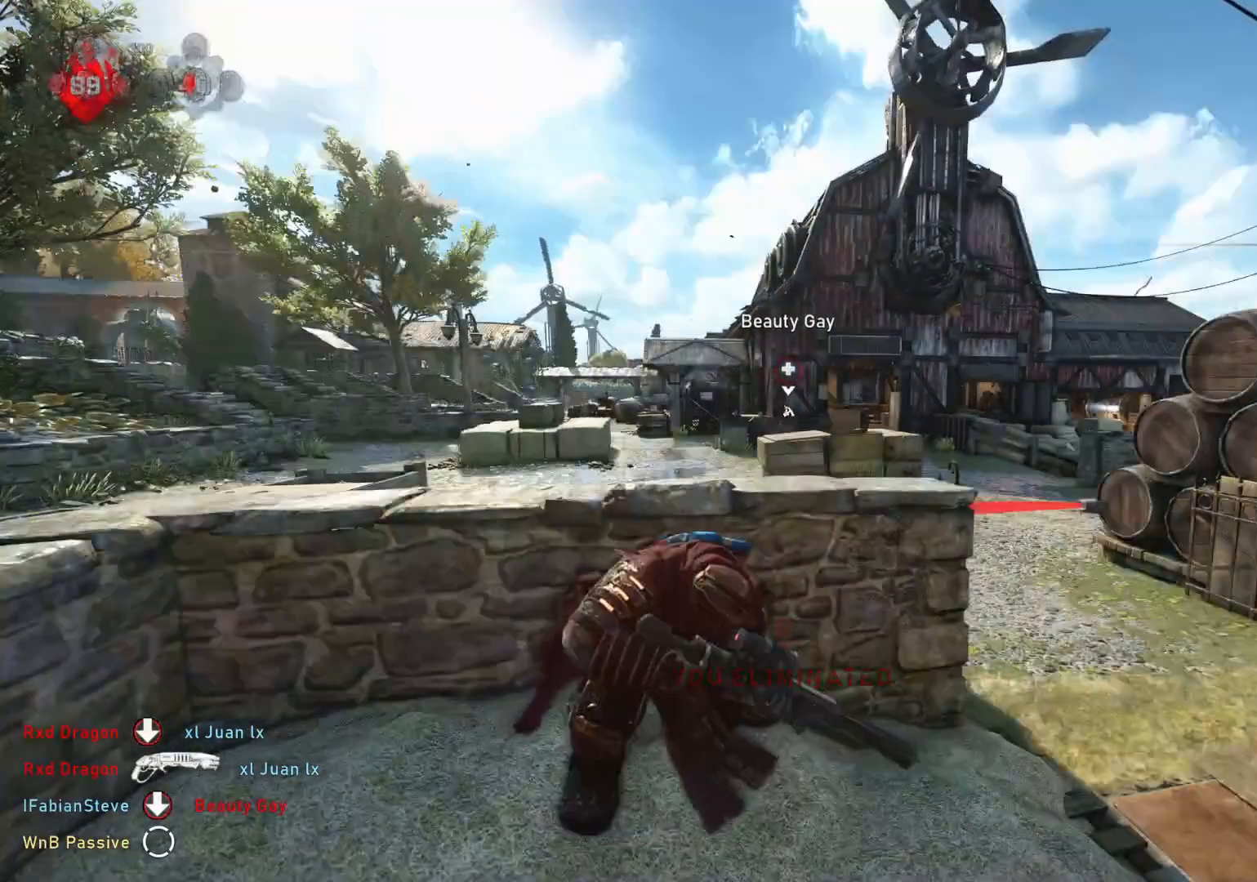
{"buttons": [], "left_stick": "right", "right_stick": "center", "events": [[317, "left_stick", "right"]]}
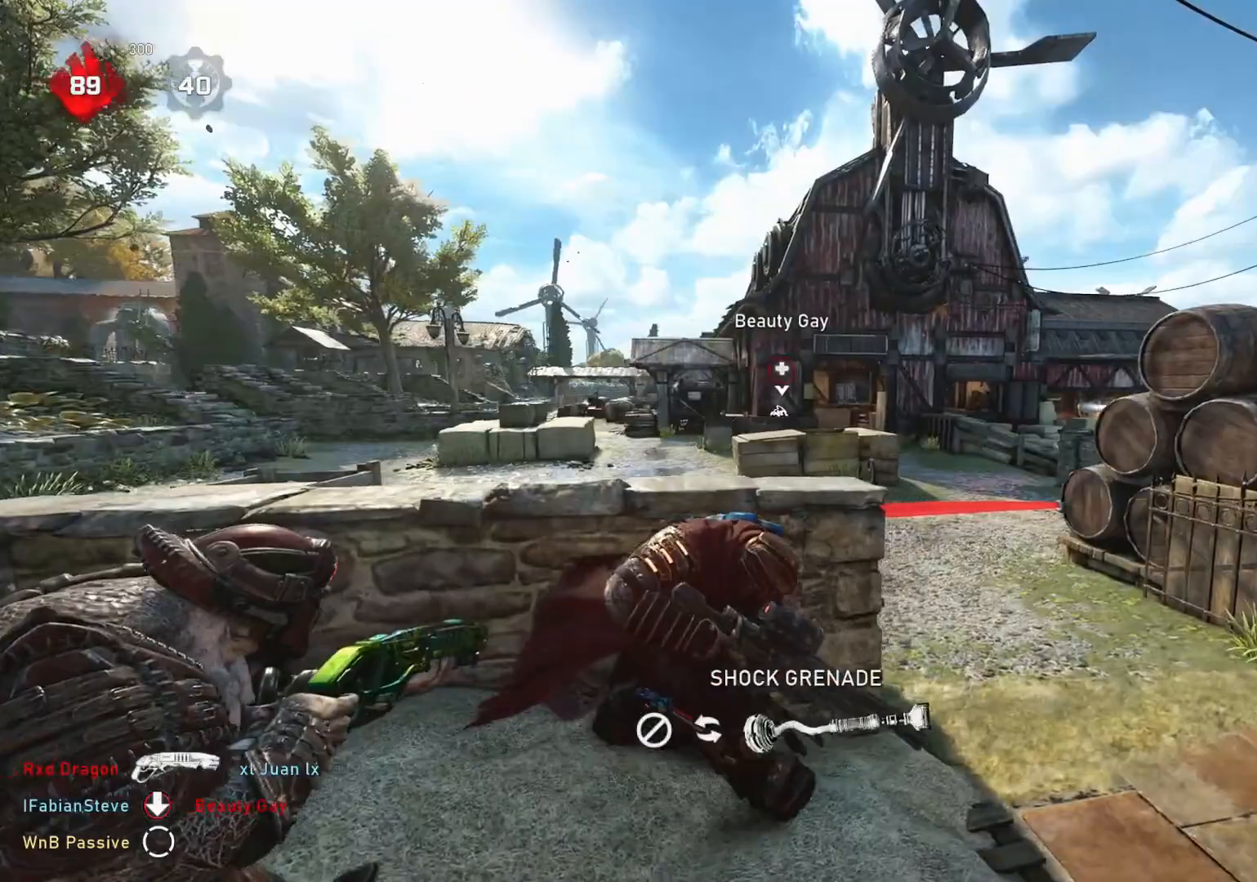
{"buttons": [], "left_stick": "right", "right_stick": "center", "events": [[100, "left_stick", "down-right"], [233, "left_stick", "right"]]}
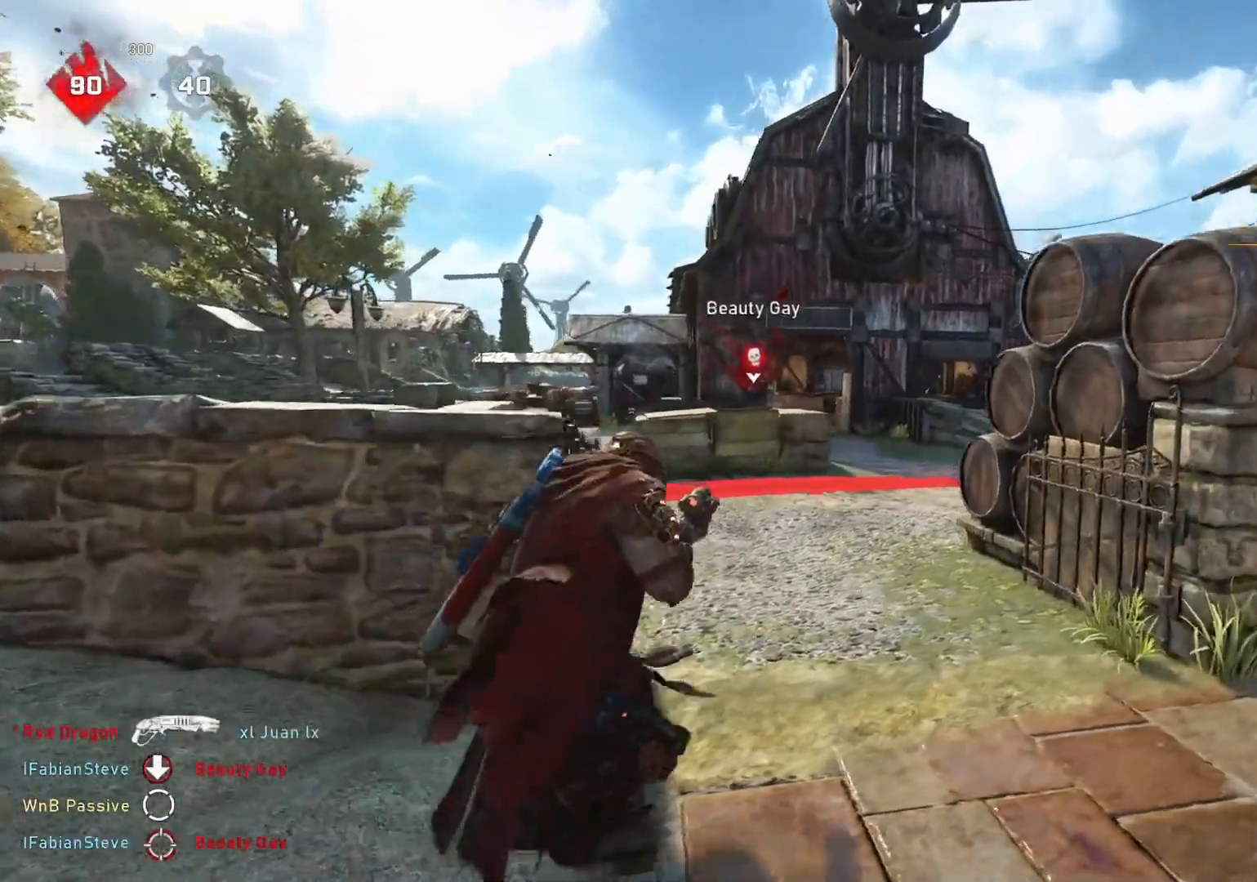
{"buttons": ["L2", "L3"], "left_stick": "right", "right_stick": "up-right", "events": [[400, "L2", "down"], [433, "L3", "down"], [483, "right_stick", "up-right"]]}
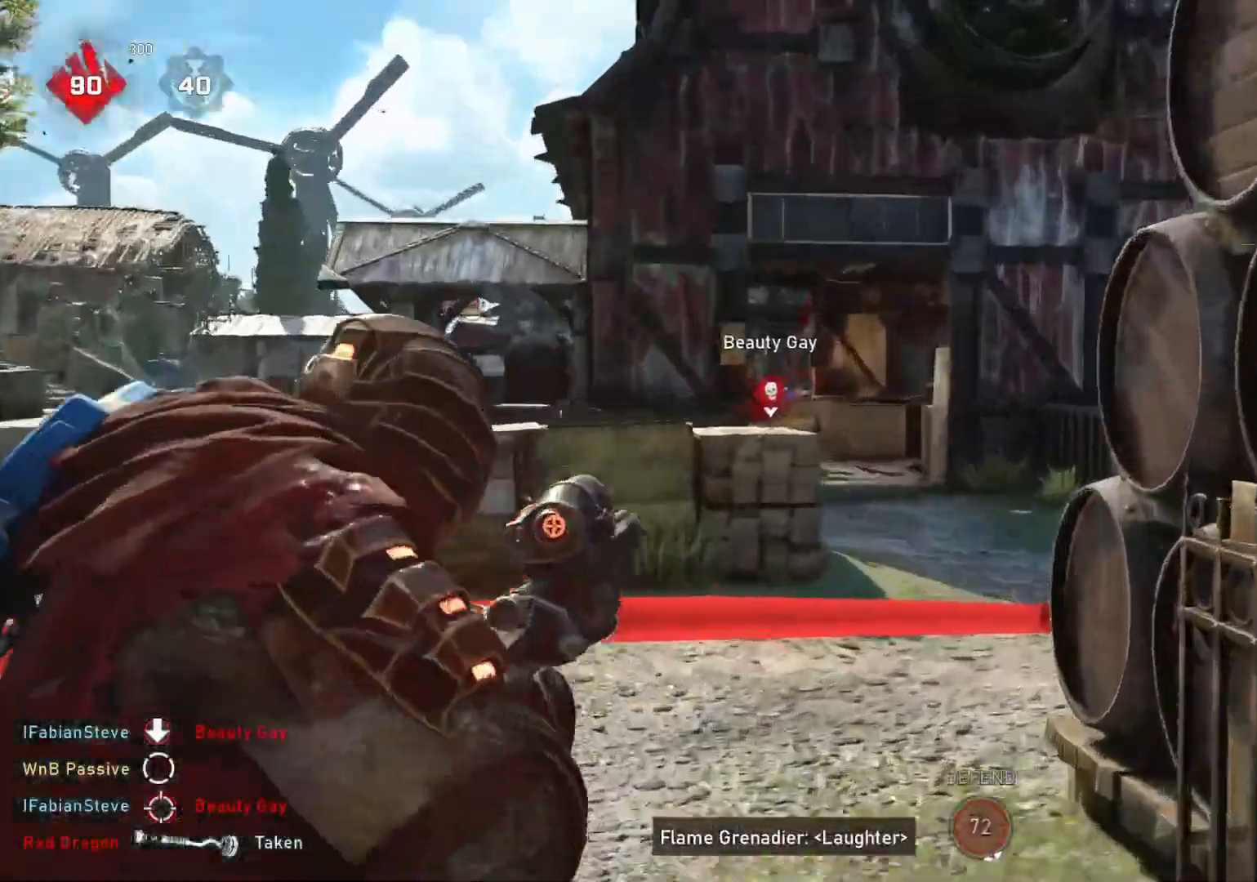
{"buttons": ["L2"], "left_stick": "center", "right_stick": "up-left", "events": [[17, "L3", "up"], [83, "L3", "down"], [100, "right_stick", "center"], [183, "R3", "down"], [217, "right_stick", "left"], [233, "L3", "up"], [267, "R3", "up"], [283, "L3", "down"], [283, "right_stick", "up-left"], [367, "L3", "up"], [400, "left_stick", "center"], [400, "right_stick", "center"], [500, "right_stick", "up-left"]]}
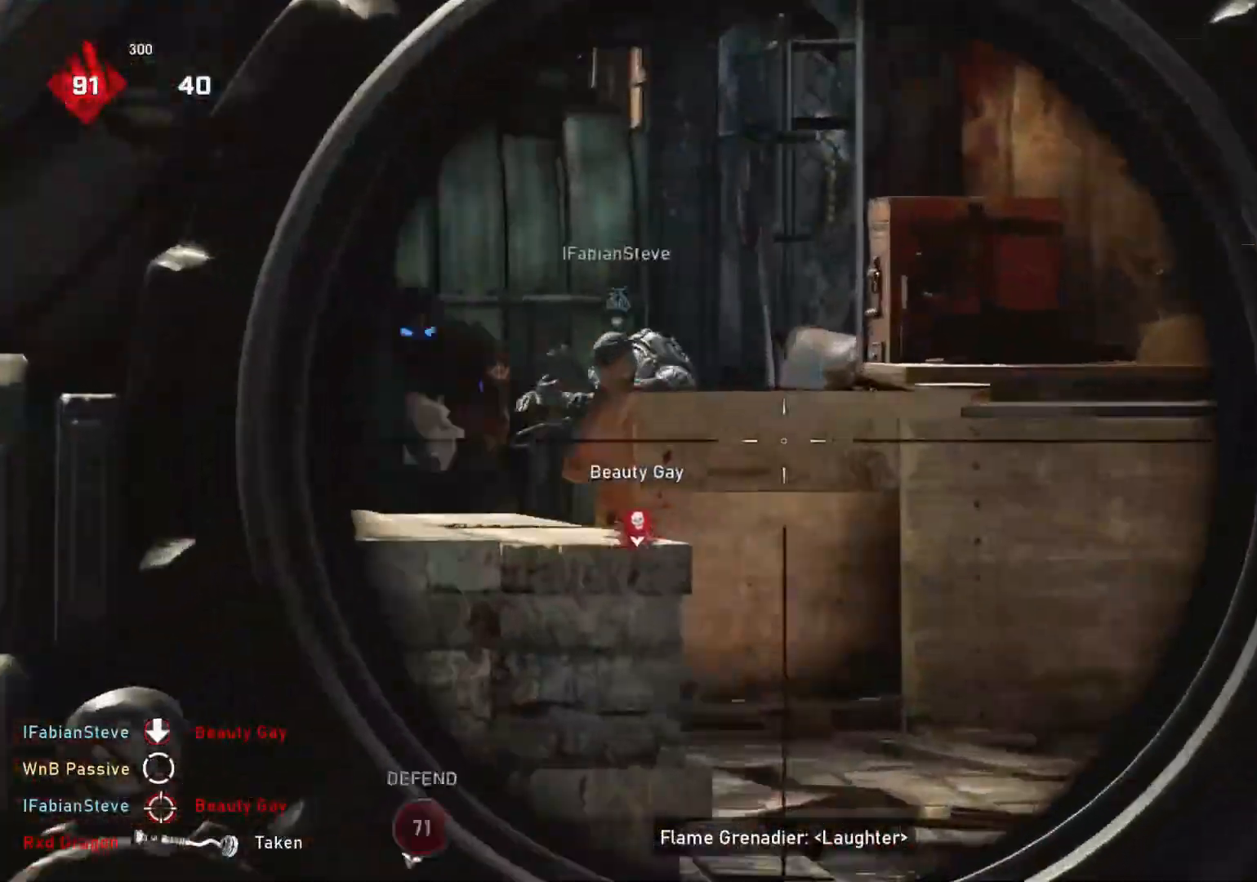
{"buttons": [], "left_stick": "center", "right_stick": "center", "events": [[167, "right_stick", "center"], [333, "right_stick", "left"], [417, "R2", "down"], [417, "right_stick", "center"], [483, "L2", "up"], [483, "R2", "up"]]}
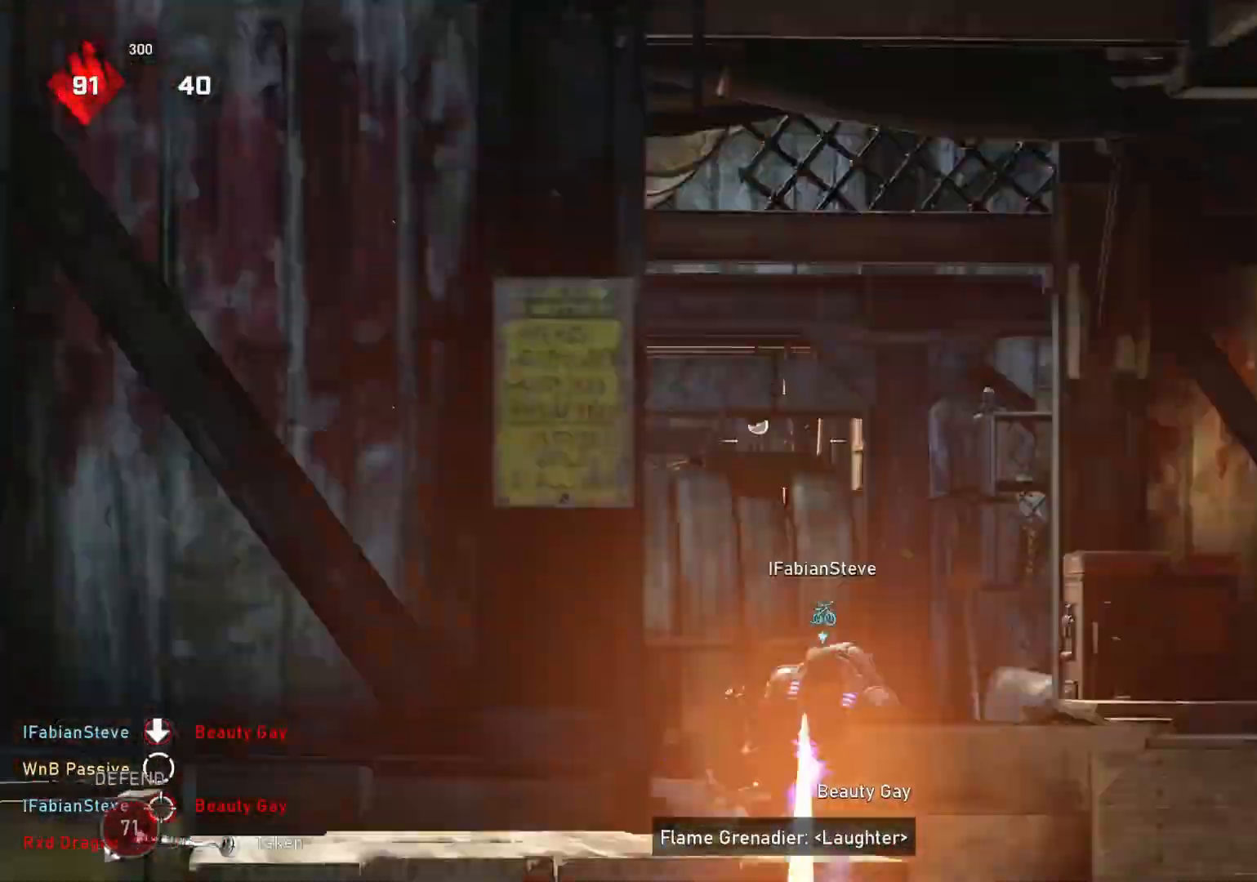
{"buttons": [], "left_stick": "down-right", "right_stick": "down", "events": [[83, "left_stick", "down-right"], [467, "right_stick", "down"]]}
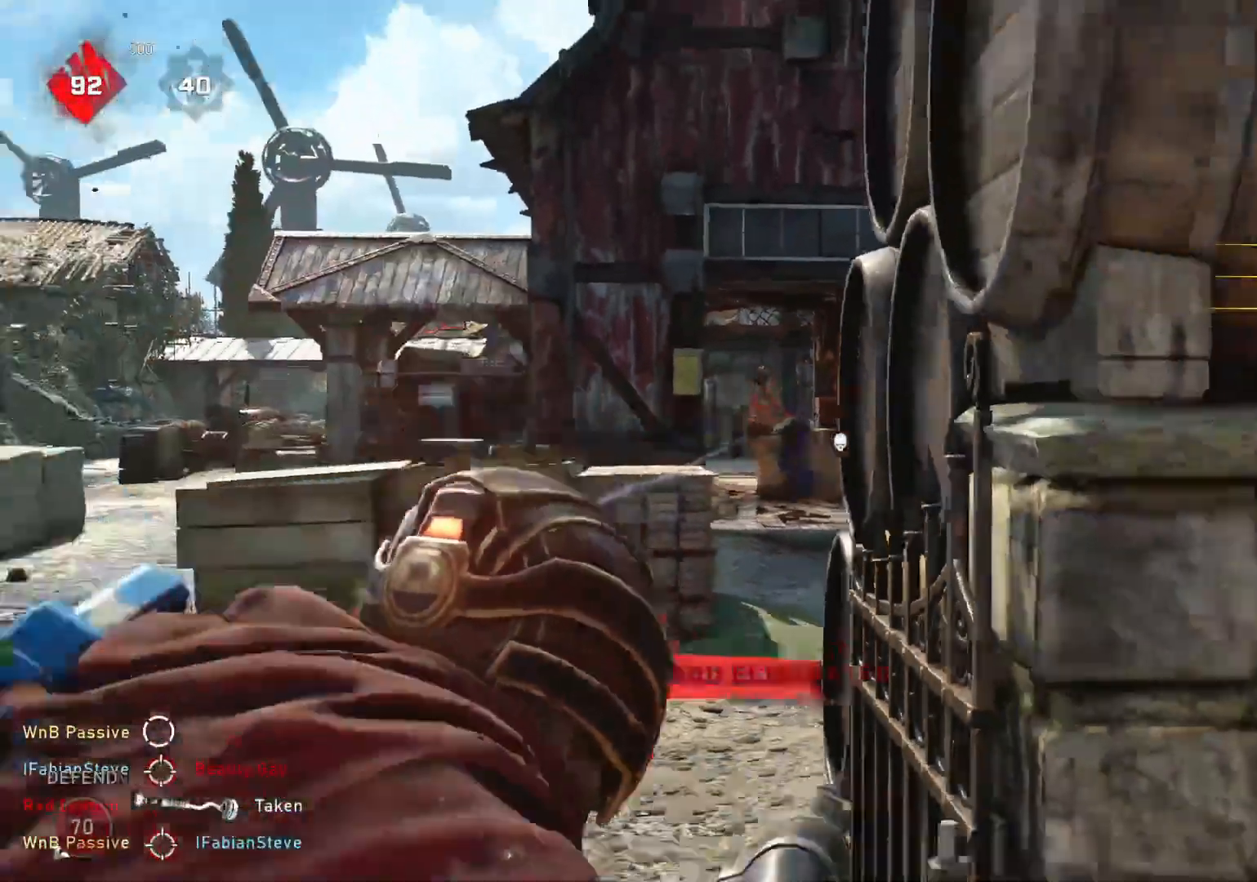
{"buttons": [], "left_stick": "center", "right_stick": "center", "events": [[83, "left_stick", "right"], [83, "right_stick", "center"], [200, "left_stick", "up-right"], [300, "L1", "down"], [350, "left_stick", "up-left"], [367, "L1", "up"], [500, "left_stick", "center"]]}
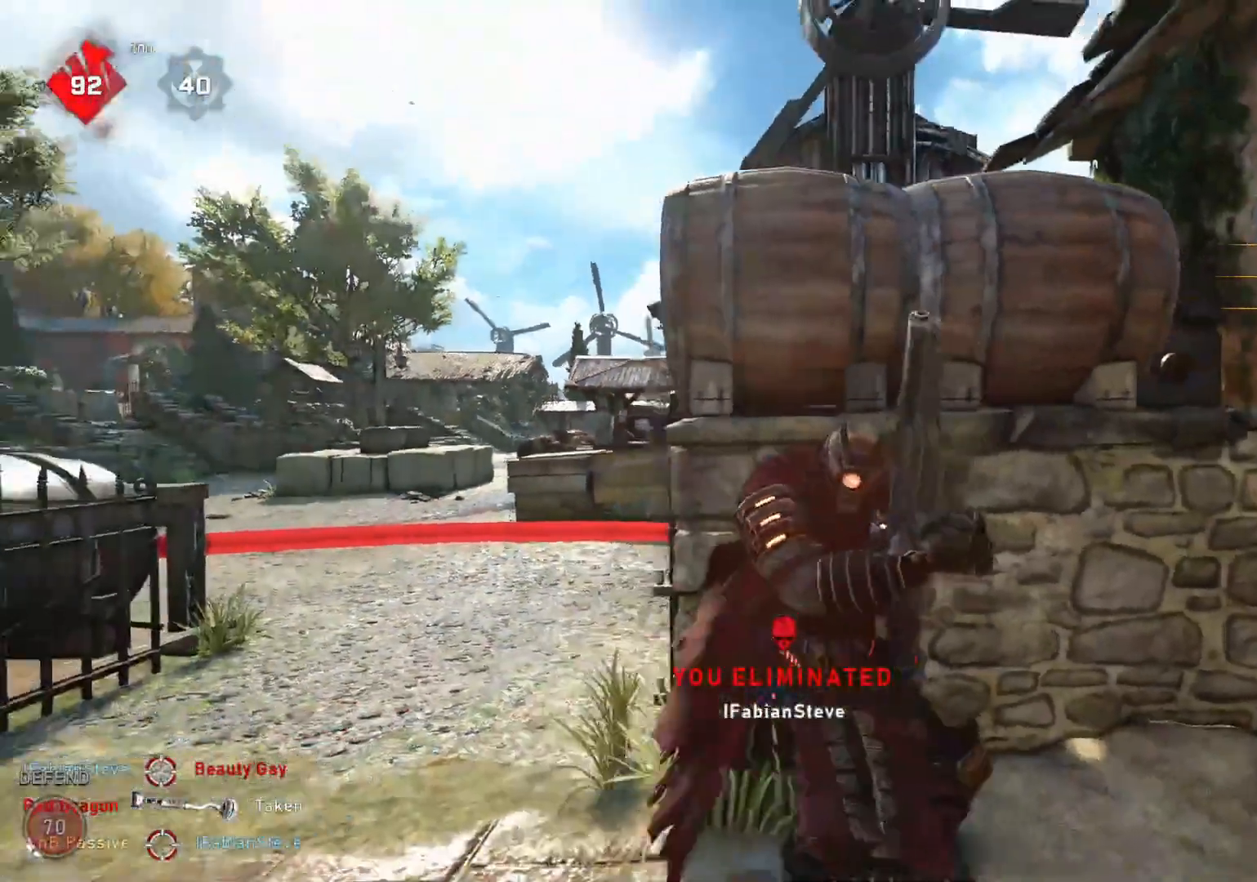
{"buttons": [], "left_stick": "center", "right_stick": "center", "events": []}